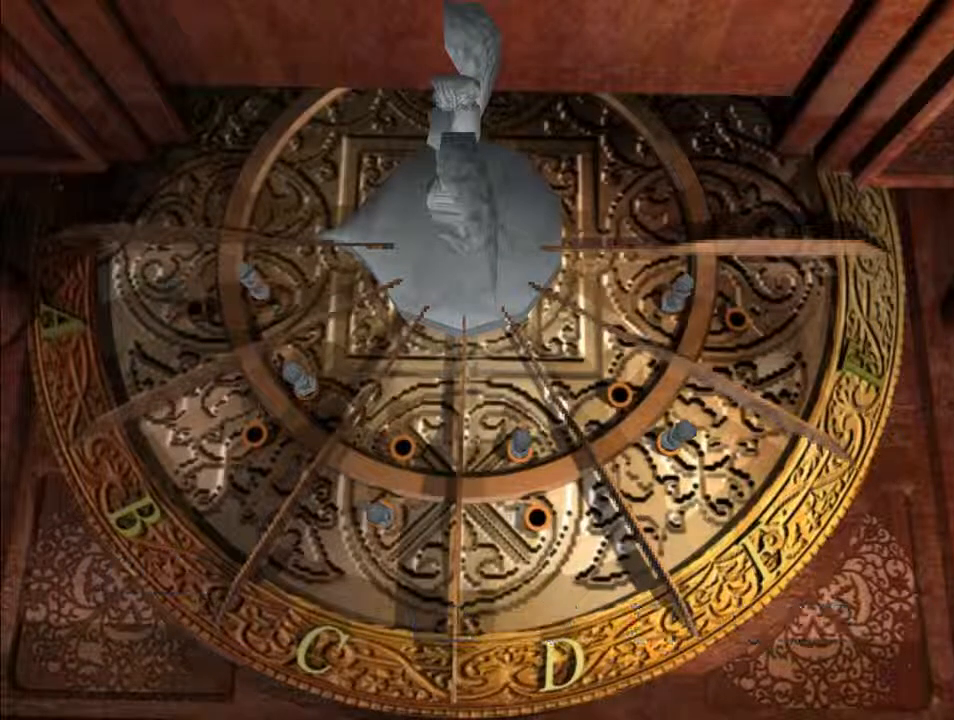
Gameplay with keyboard; each line is a JSON object with the keys held at the frame after it. "events" lists presses ("down") and releases ("up") of "backspace", "d", "f", "g", "i", "j", "k", "l", "o", "s", "space", "u" and "up" between this image and that frame as [ms after this image, input, new state], when the widget could be followed in between. No other keys are recorded. Mouse input is not recorded.
{"keys": ["d"], "events": []}
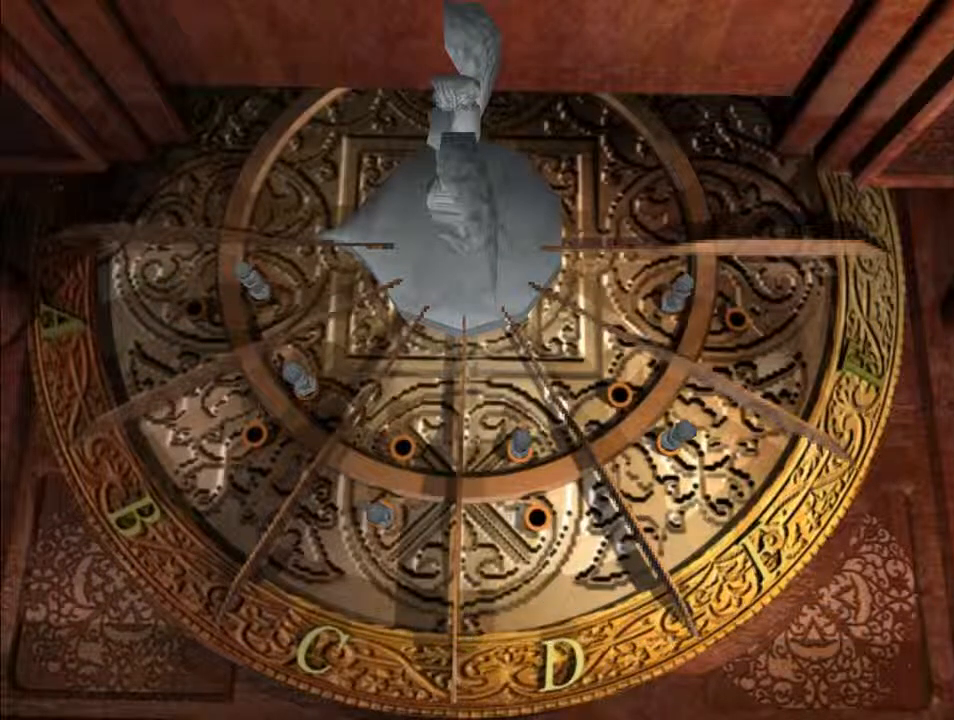
{"keys": ["d"], "events": []}
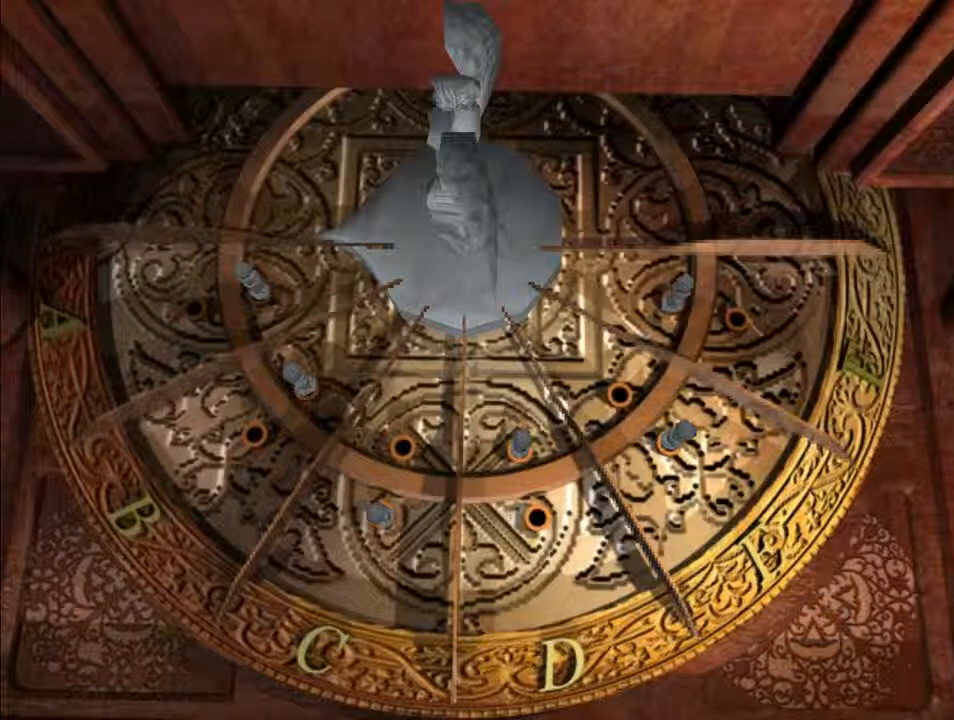
{"keys": ["d"], "events": []}
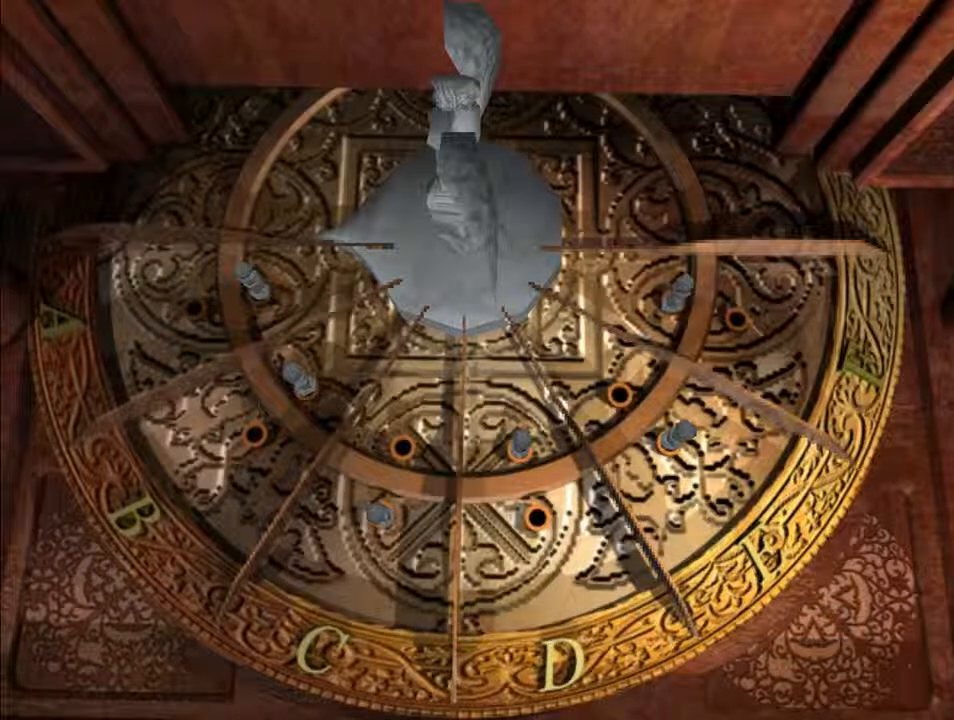
{"keys": ["d"], "events": []}
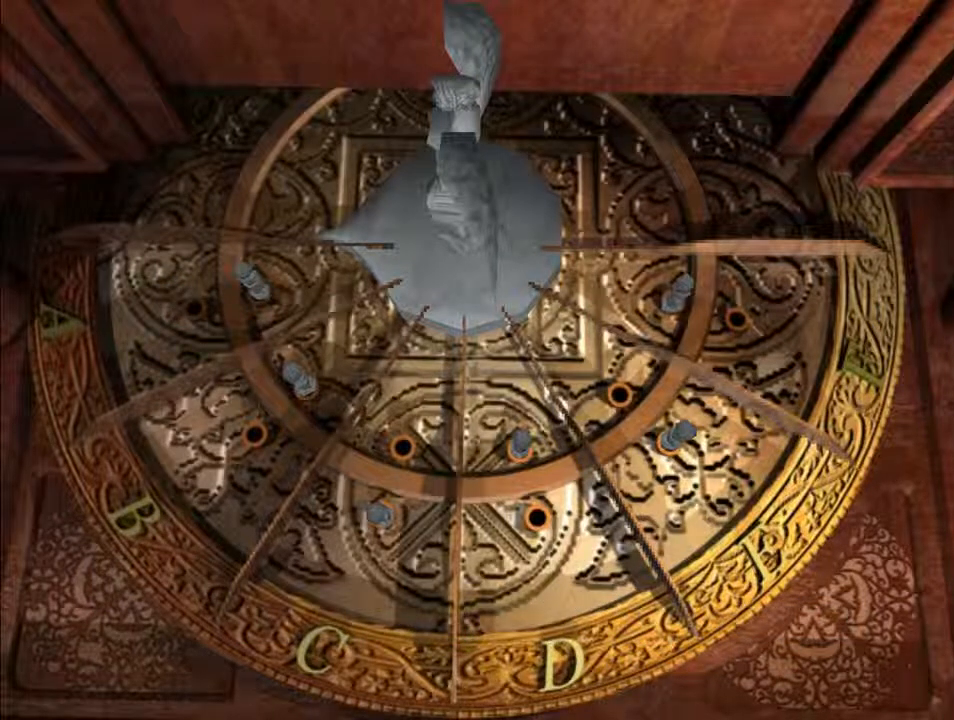
{"keys": ["d"], "events": []}
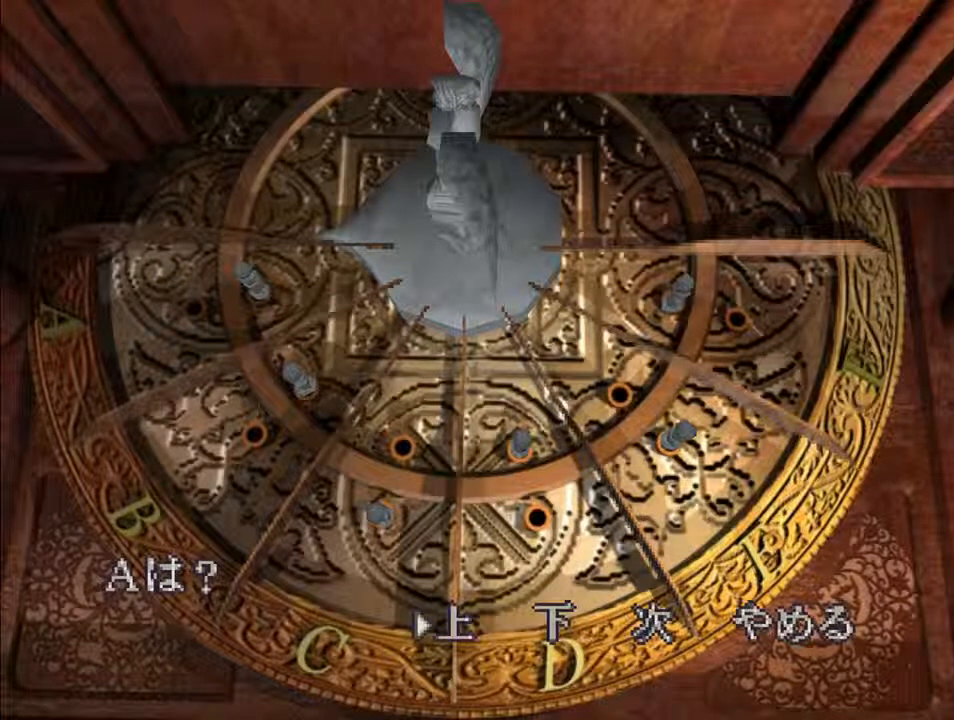
{"keys": ["d", "f"], "events": [[33, "l", "down"], [100, "l", "up"], [133, "l", "down"], [233, "l", "up"], [333, "f", "down"]]}
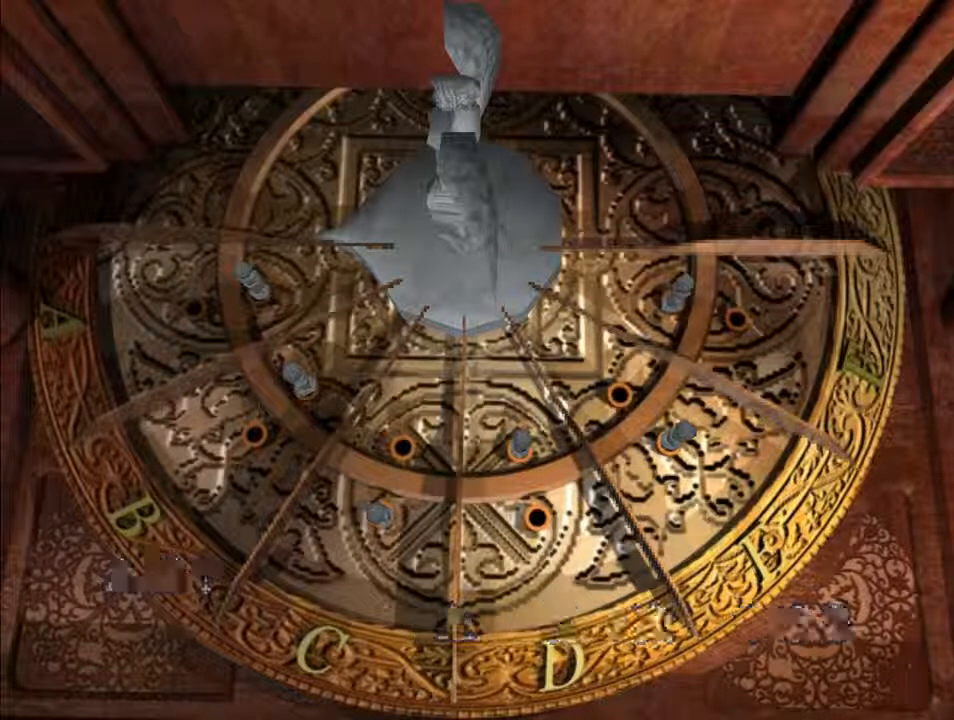
{"keys": ["d"], "events": [[67, "f", "up"], [267, "l", "down"], [300, "l", "up"]]}
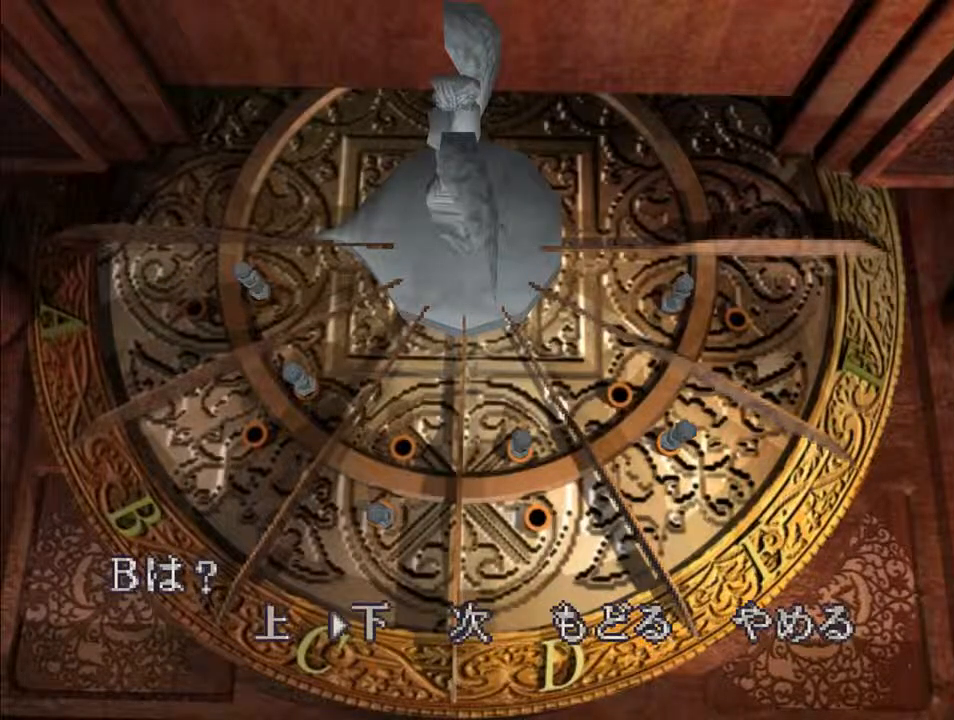
{"keys": ["d"], "events": [[67, "f", "down"], [67, "space", "down"], [167, "space", "up"], [267, "f", "up"]]}
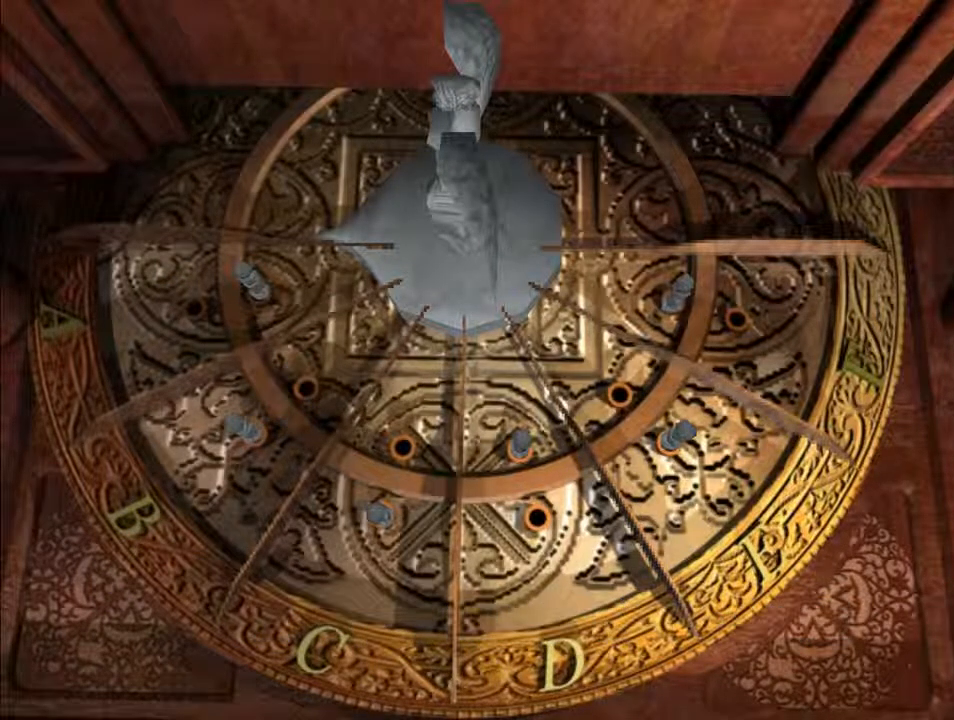
{"keys": ["d"], "events": []}
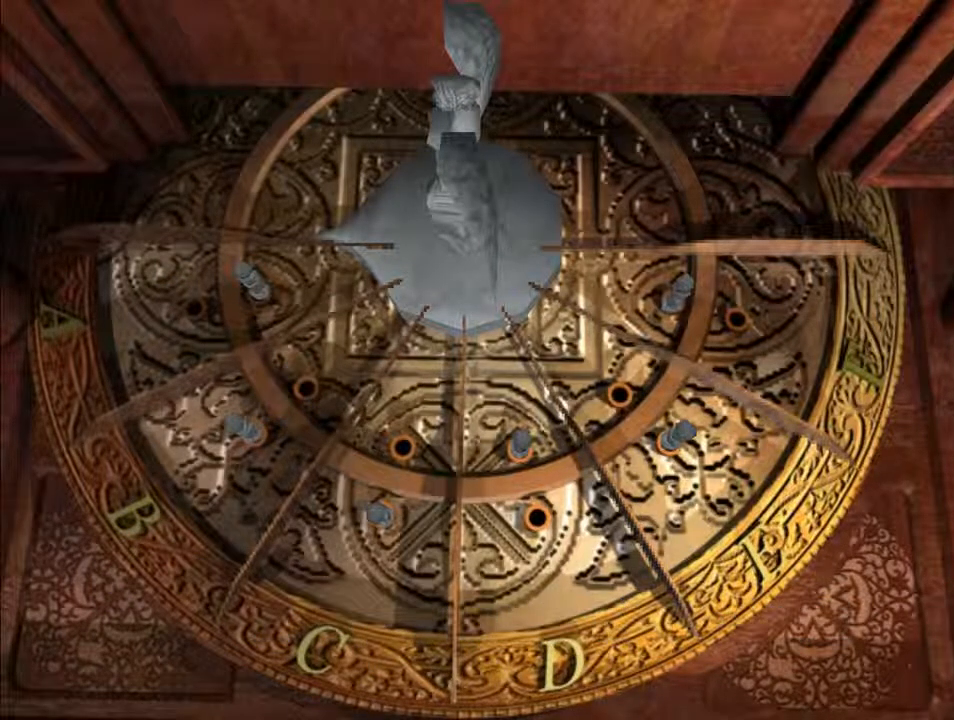
{"keys": ["d"], "events": []}
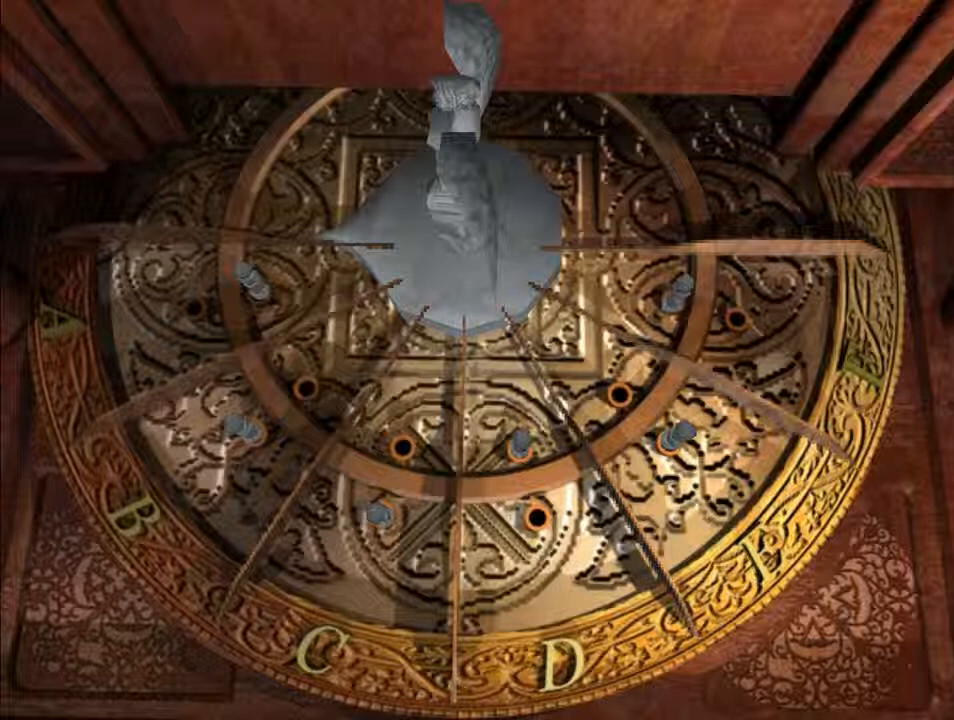
{"keys": ["d"], "events": []}
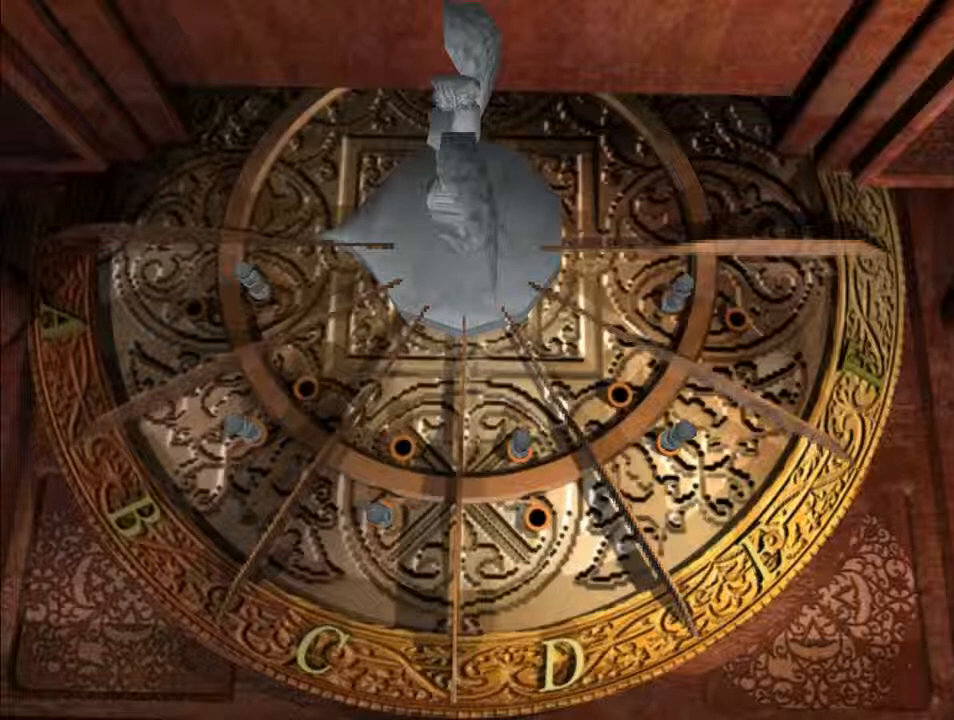
{"keys": ["d"], "events": []}
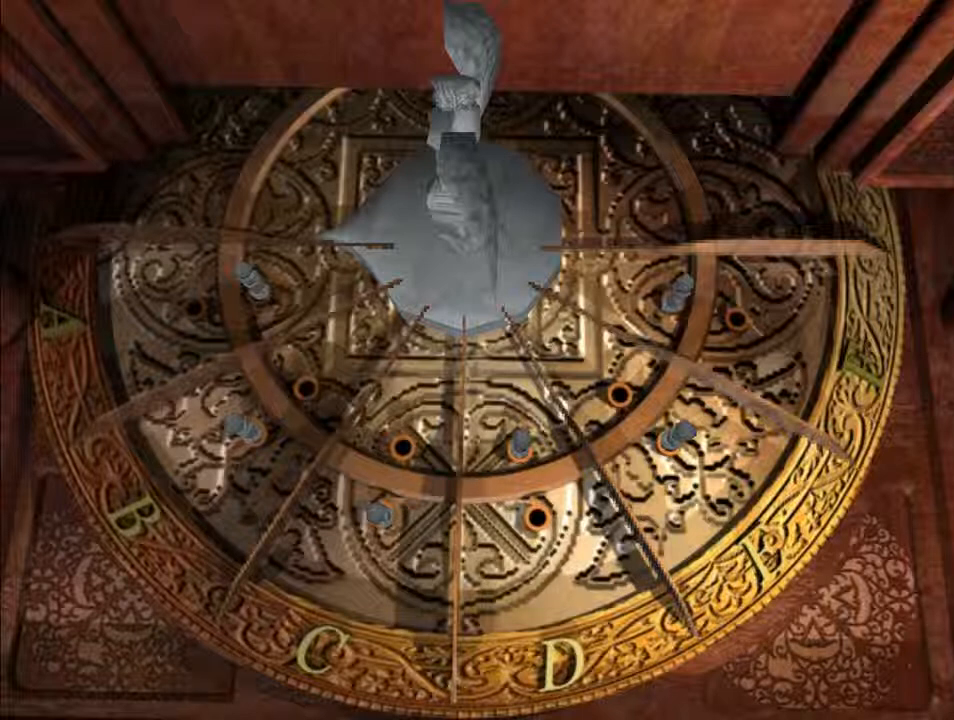
{"keys": ["d", "l"], "events": [[333, "l", "down"], [367, "l", "up"], [467, "l", "down"]]}
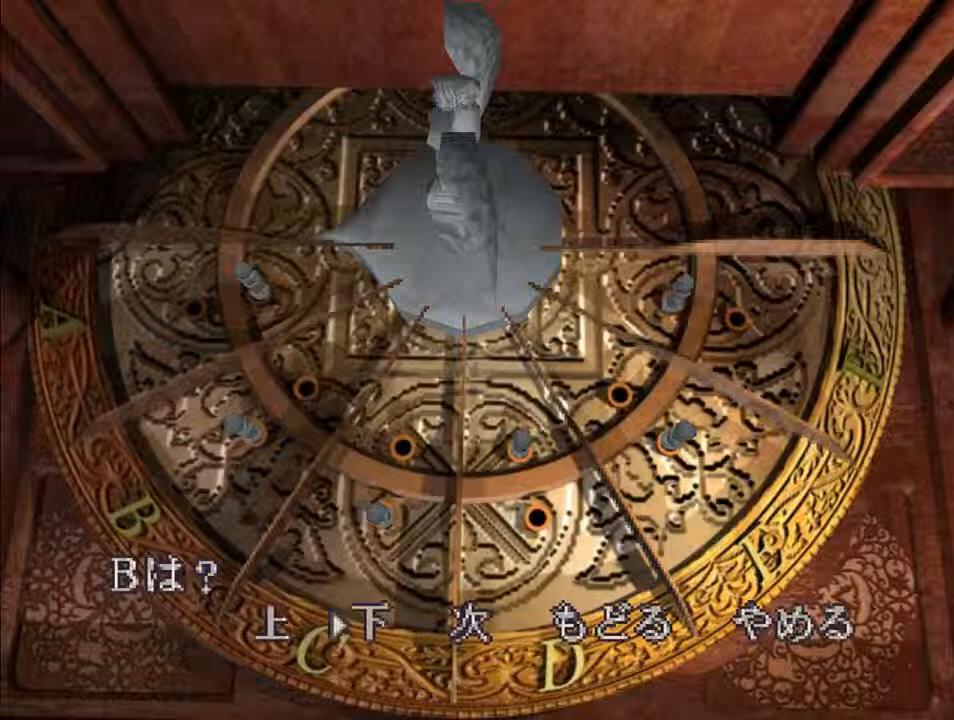
{"keys": ["d", "f"], "events": [[67, "l", "up"], [167, "f", "down"], [333, "space", "down"], [367, "f", "up"], [433, "space", "up"], [500, "f", "down"]]}
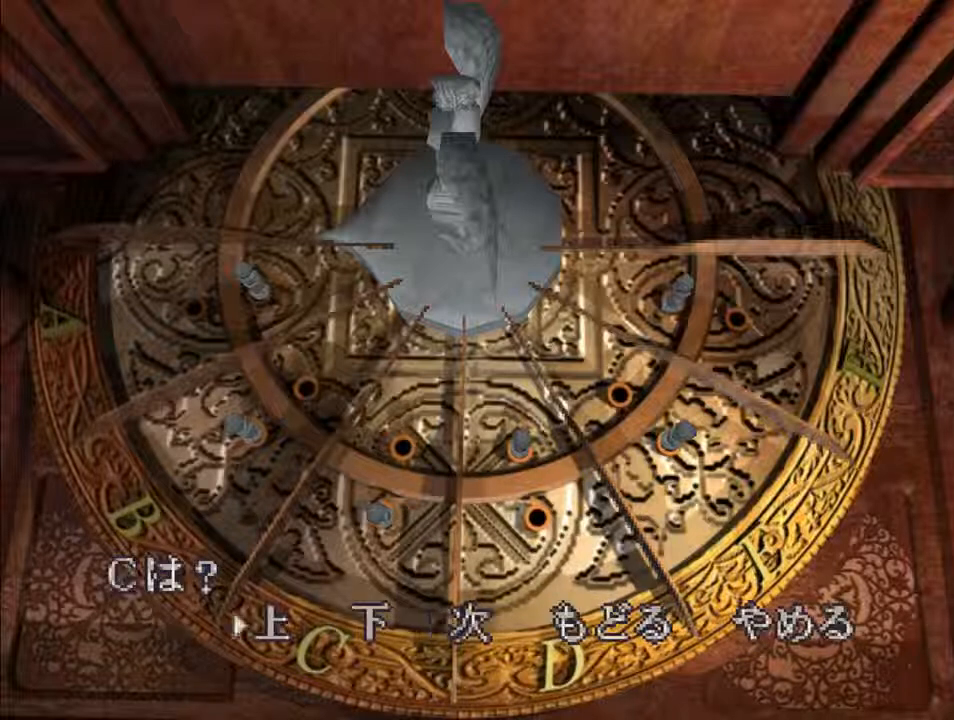
{"keys": ["d", "f"], "events": [[133, "f", "up"], [400, "f", "down"]]}
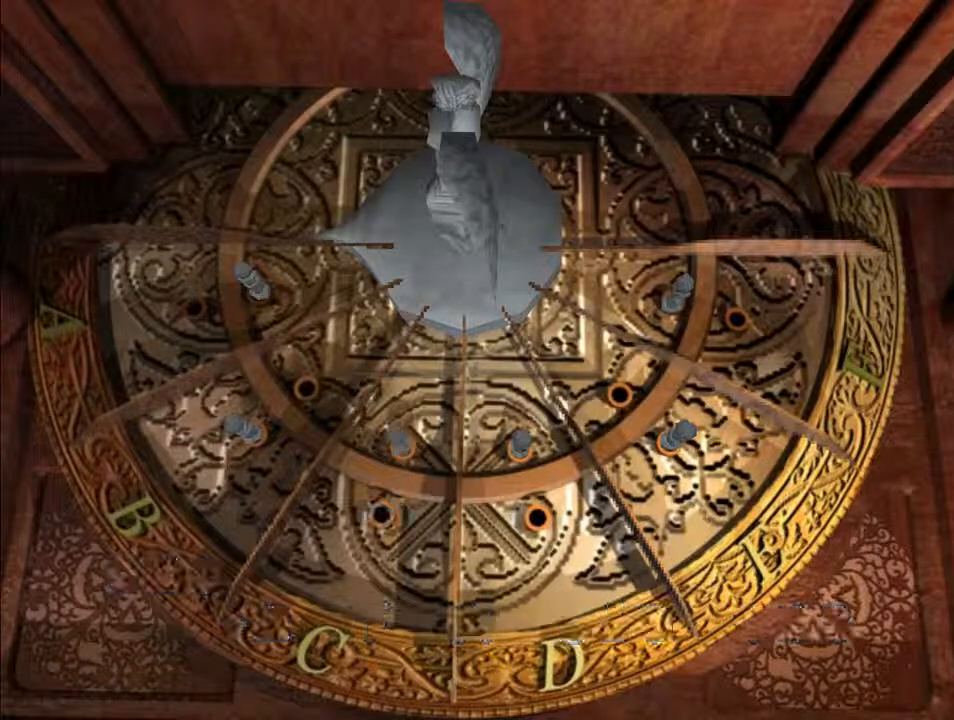
{"keys": ["d"], "events": [[100, "f", "up"]]}
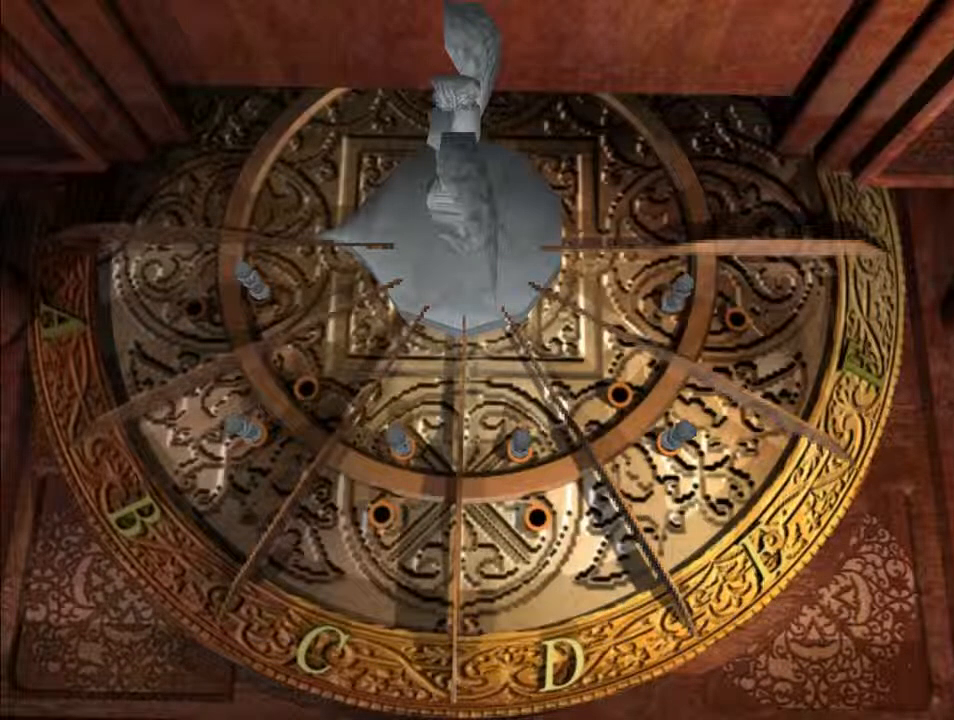
{"keys": ["d"], "events": []}
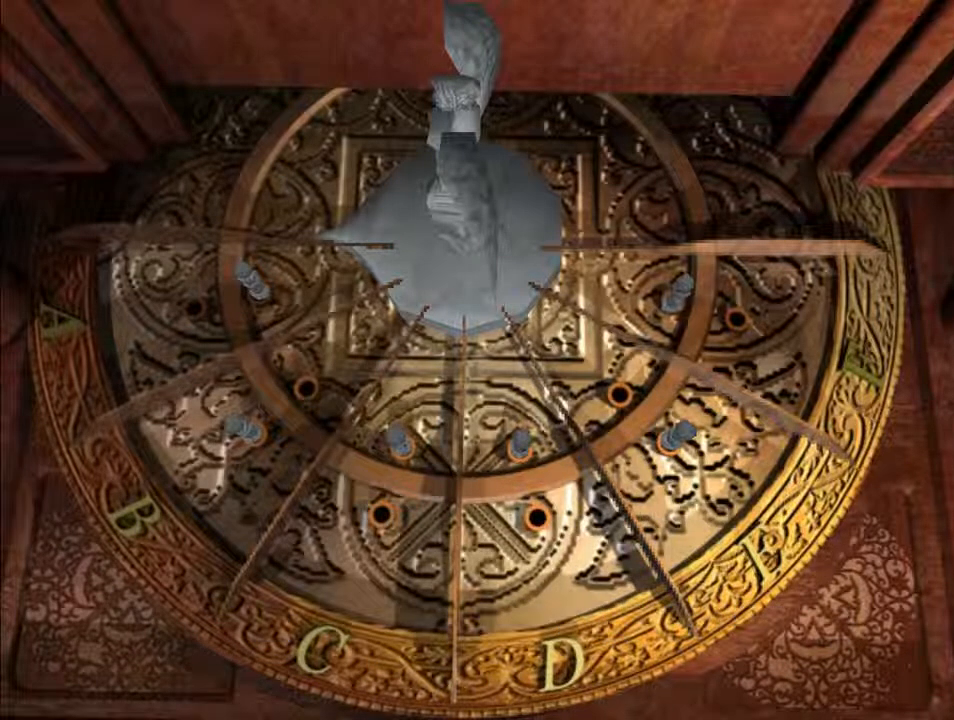
{"keys": ["d"], "events": []}
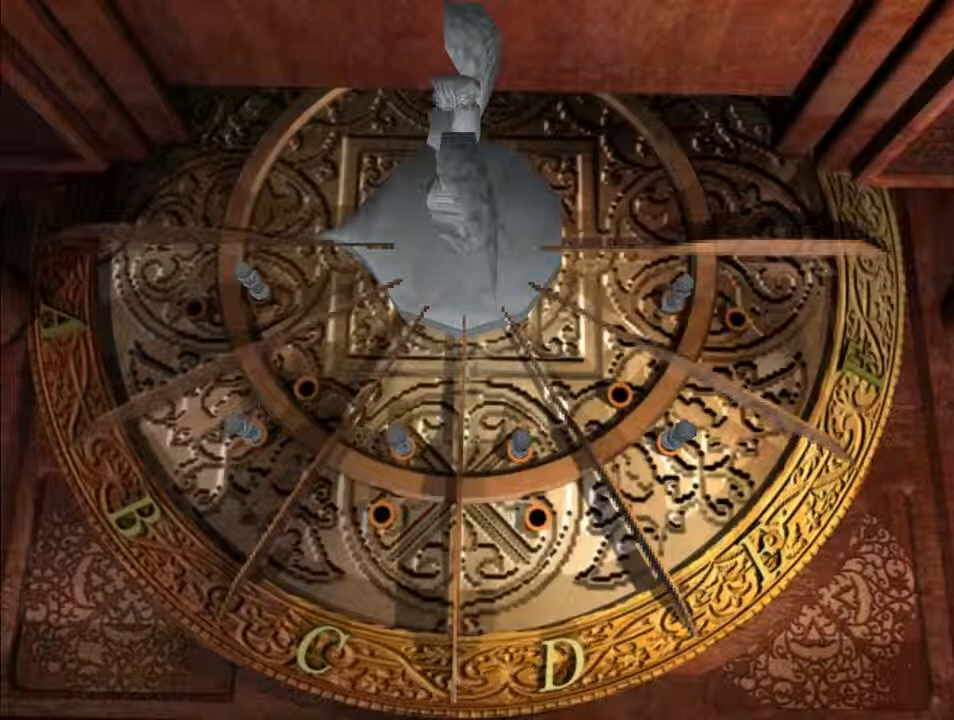
{"keys": ["d"], "events": []}
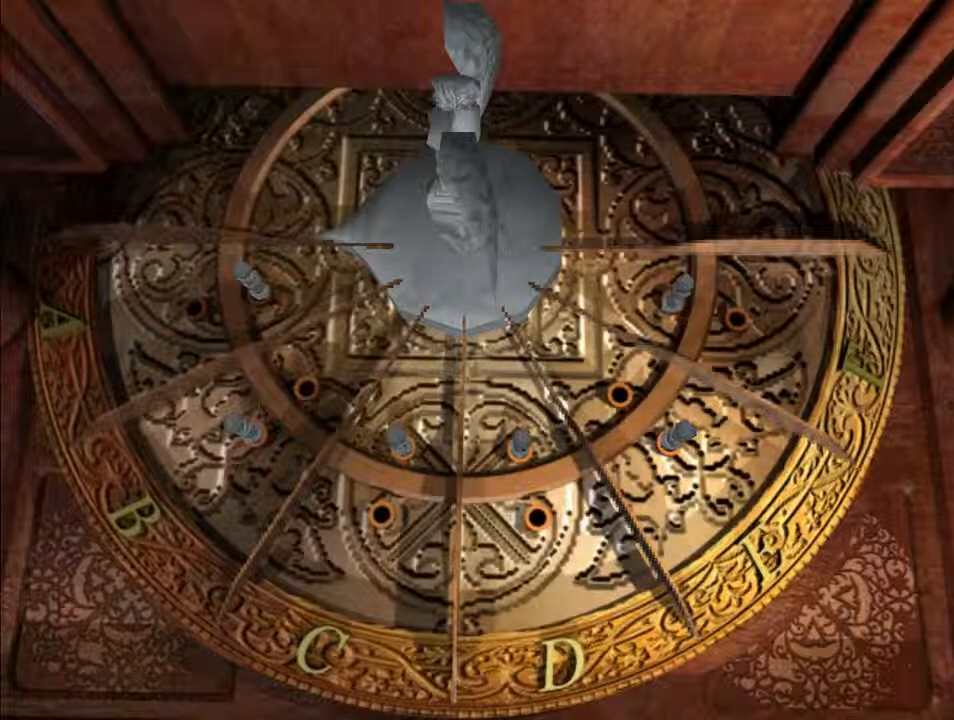
{"keys": ["d"], "events": []}
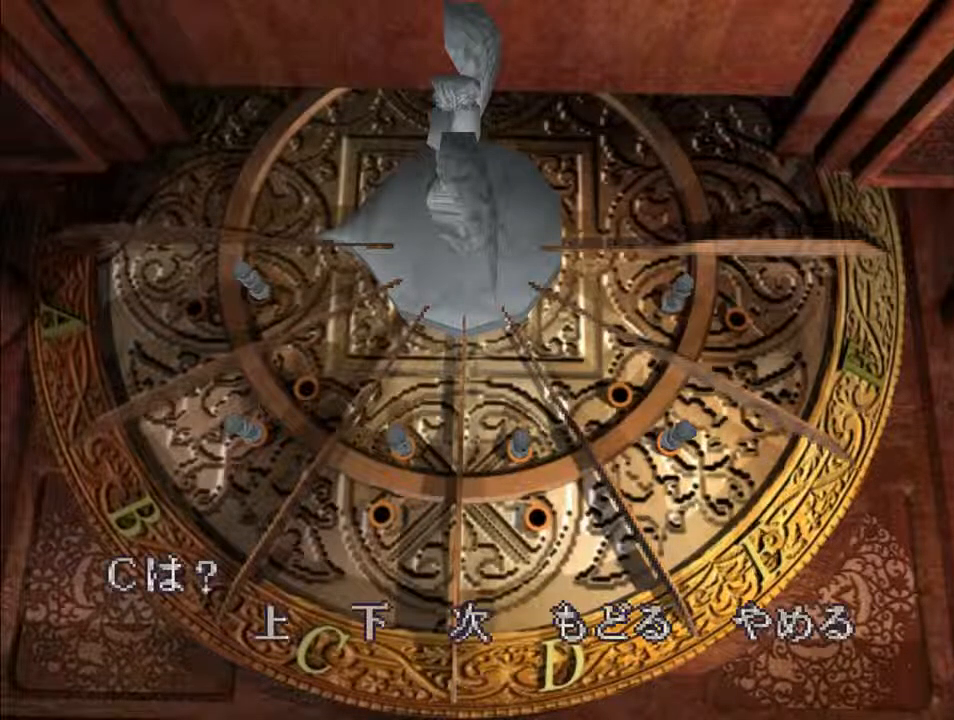
{"keys": ["d"], "events": [[300, "l", "down"], [367, "l", "up"], [467, "l", "down"], [500, "l", "up"]]}
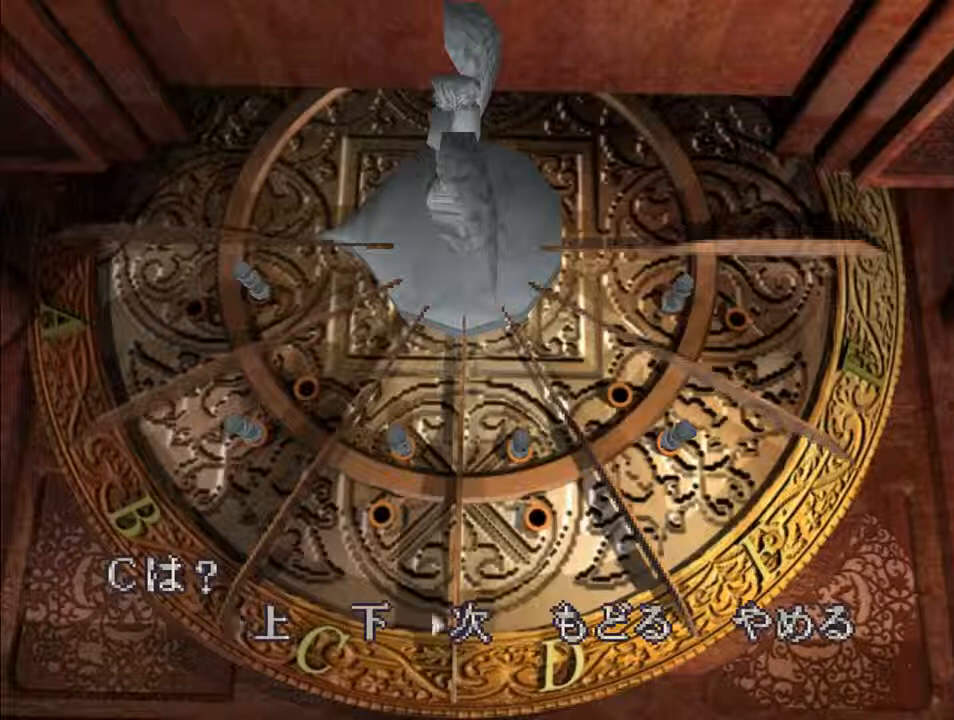
{"keys": ["d"], "events": [[167, "f", "down"], [300, "f", "up"]]}
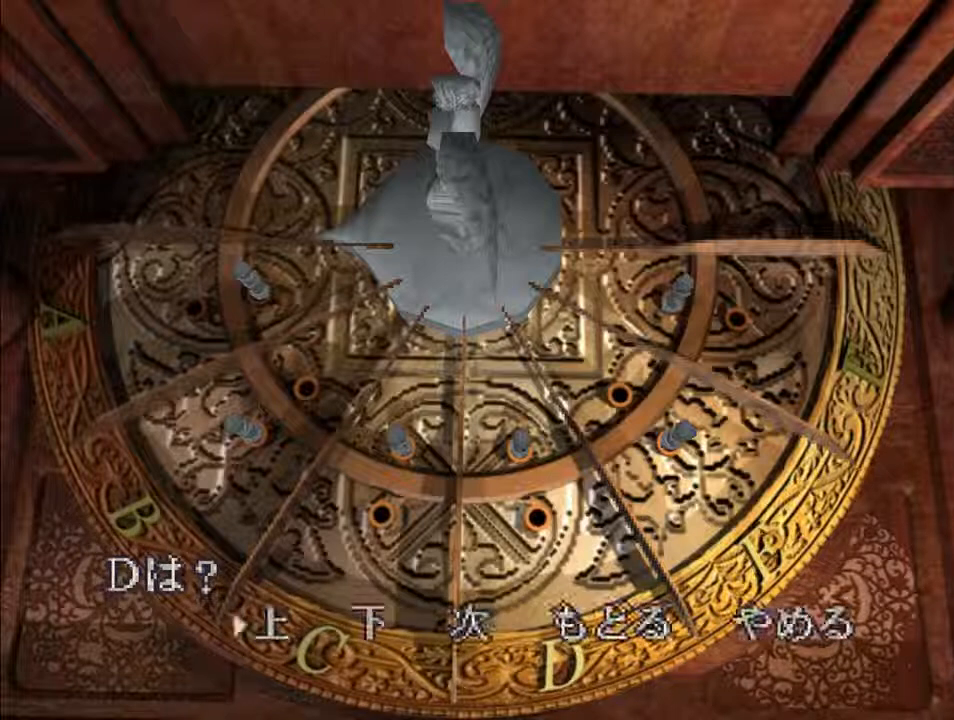
{"keys": ["d", "f"], "events": [[67, "l", "down"], [133, "l", "up"], [167, "l", "down"], [267, "l", "up"], [367, "f", "down"]]}
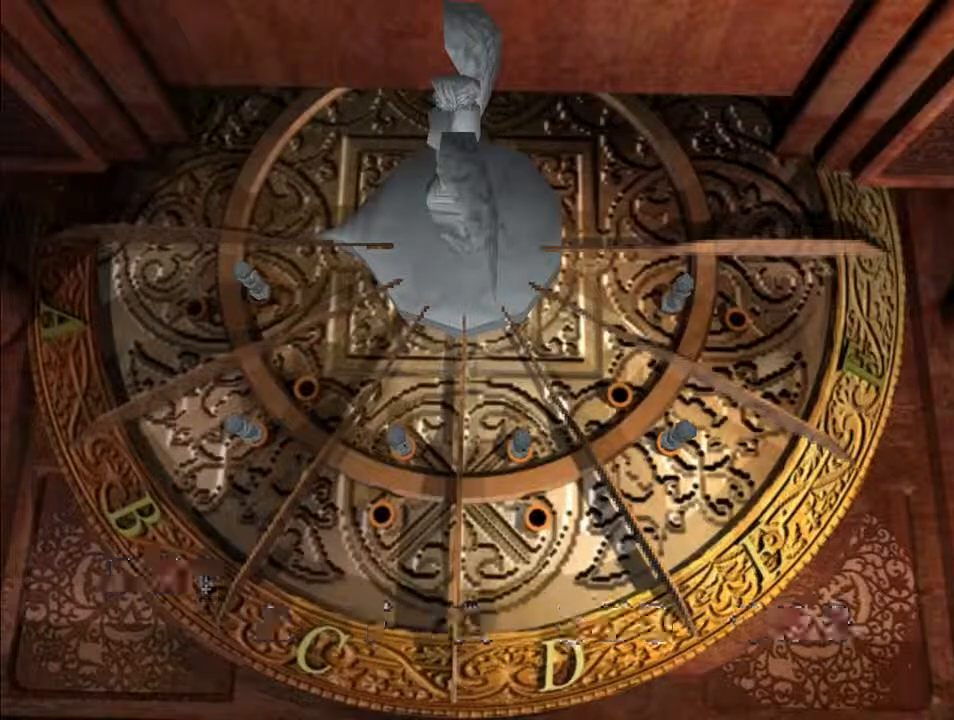
{"keys": ["d", "l"], "events": [[67, "f", "up"], [333, "l", "down"], [400, "l", "up"], [500, "l", "down"]]}
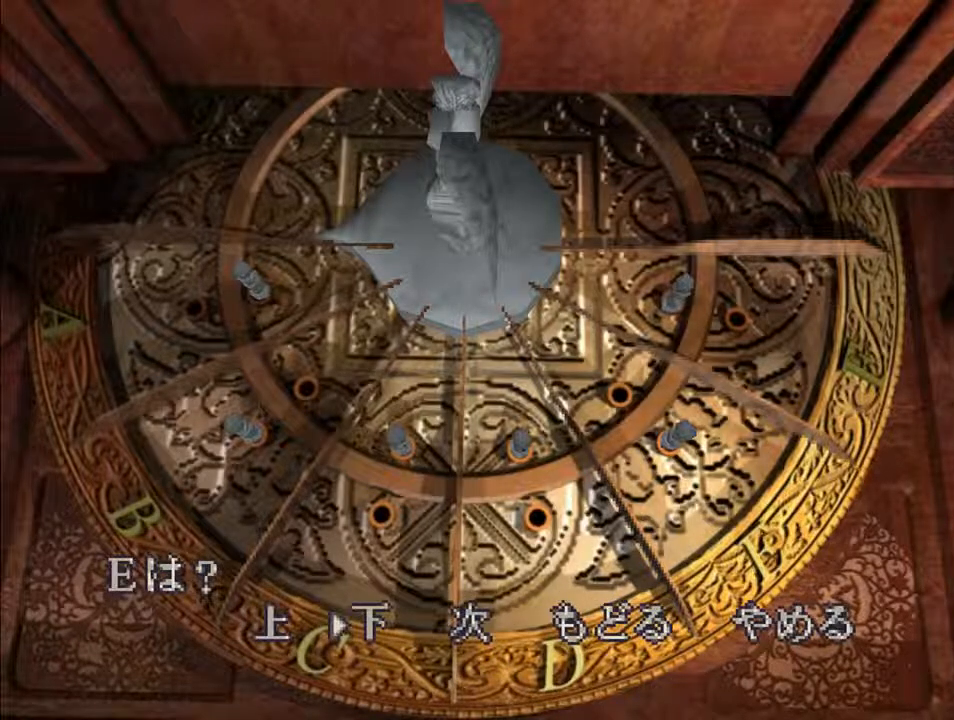
{"keys": ["d"], "events": [[33, "l", "up"], [233, "f", "down"], [433, "f", "up"]]}
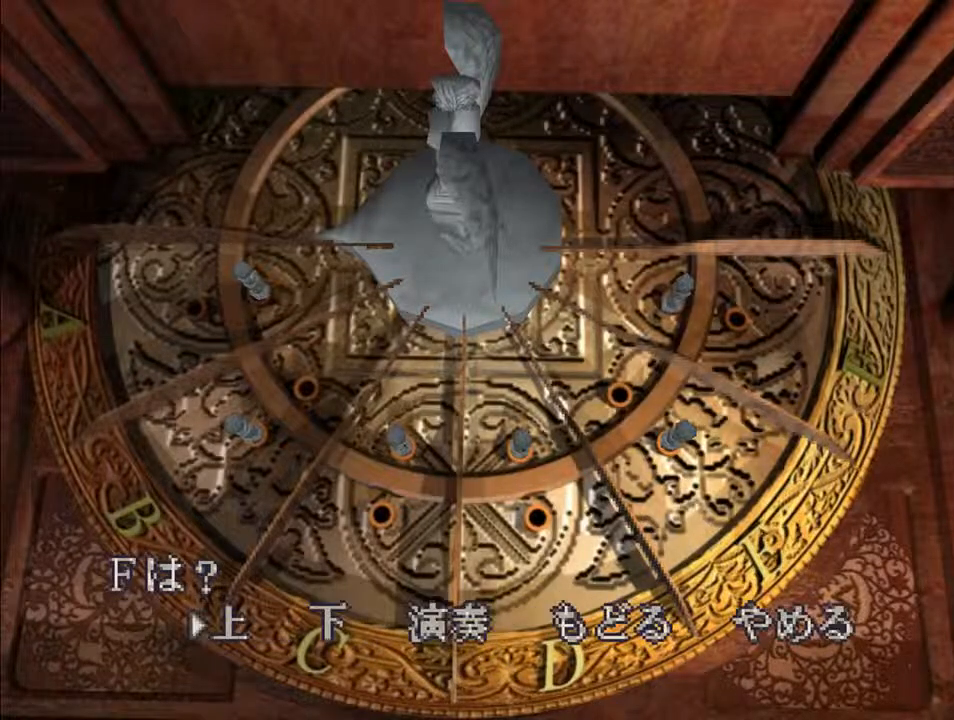
{"keys": ["d", "f"], "events": [[33, "l", "down"], [100, "l", "up"], [200, "l", "down"], [267, "l", "up"], [400, "f", "down"]]}
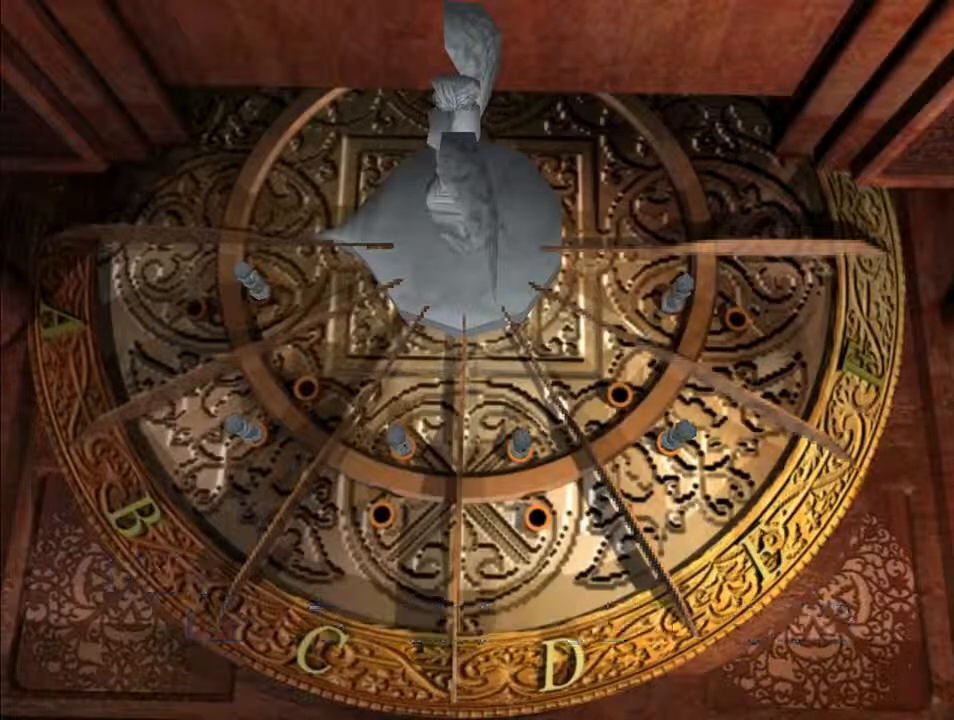
{"keys": ["d"], "events": [[200, "f", "up"]]}
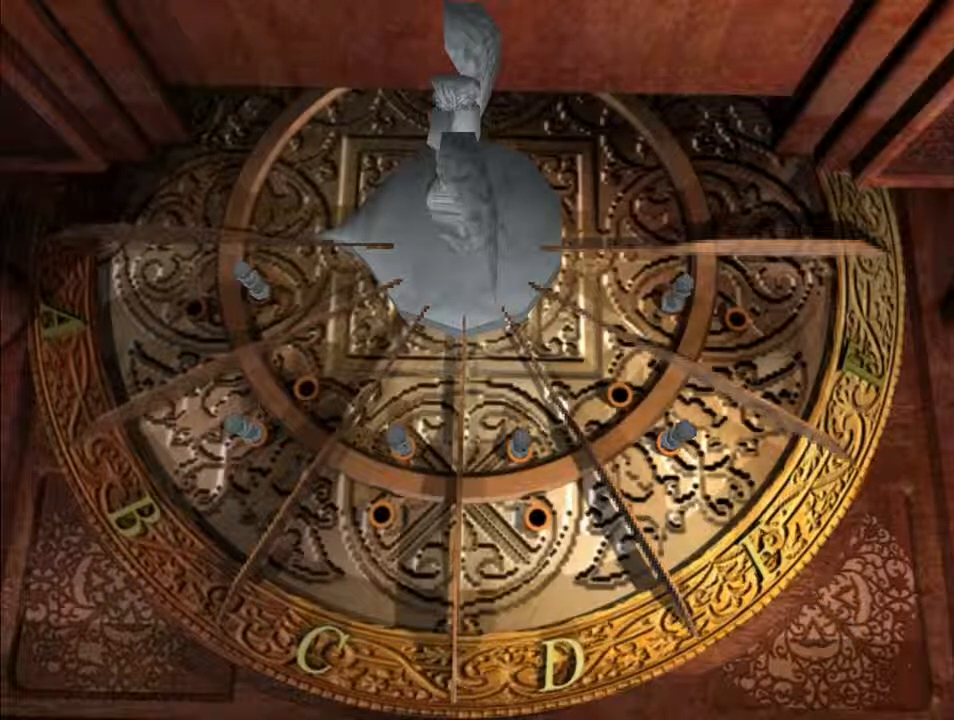
{"keys": ["d"], "events": []}
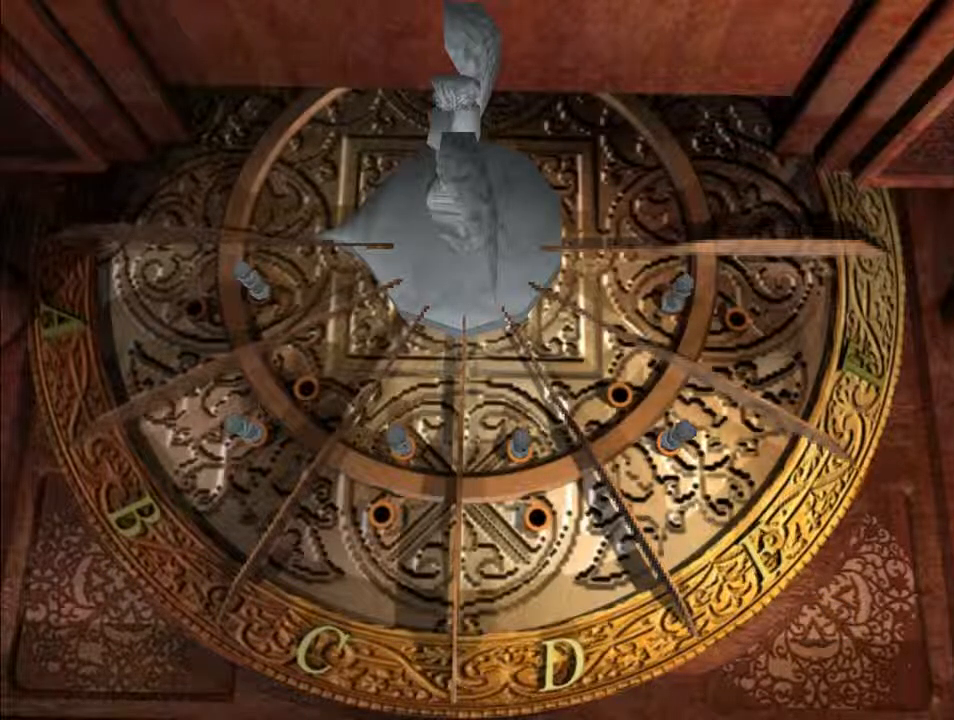
{"keys": ["d"], "events": []}
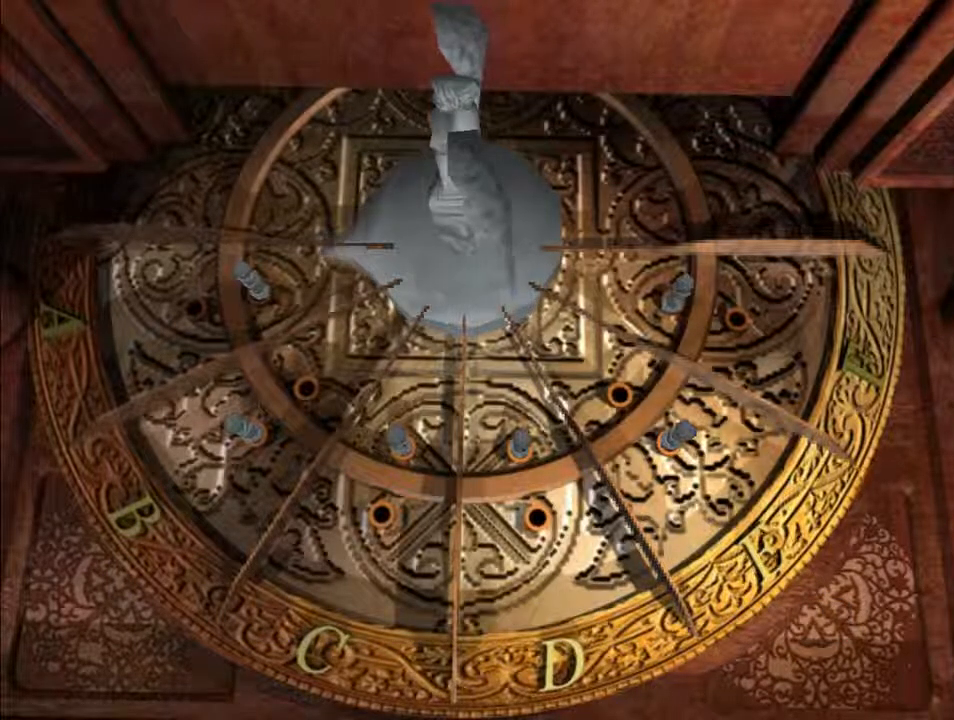
{"keys": ["d"], "events": []}